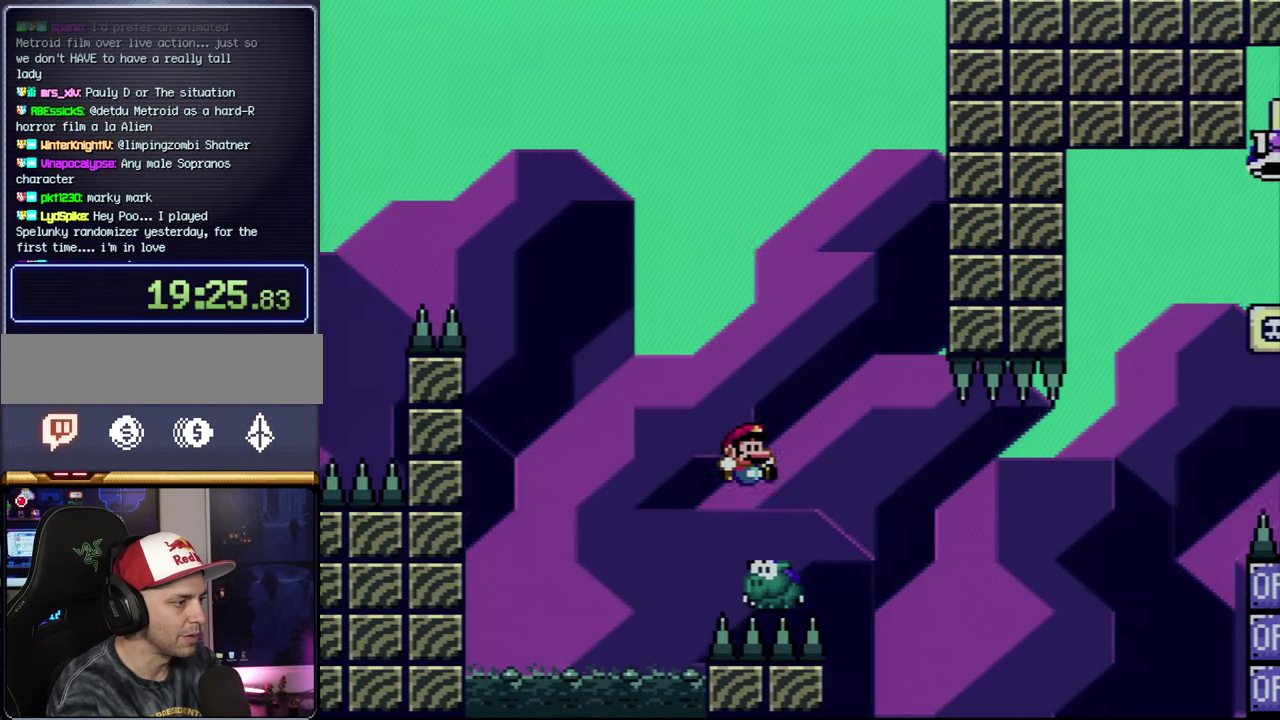
Gameplay with a controller (Nintendo layout); each line is a JSON object with the inputs held at the frame after it. "events" lists button and stick changes between this image and that frame as [ms after this image, input, new state], when the widget could be followed in between. Not read: L3 R3.
{"buttons": ["DPAD_RIGHT"], "events": [[184, "B", "down"], [267, "Y", "up"], [484, "B", "up"]]}
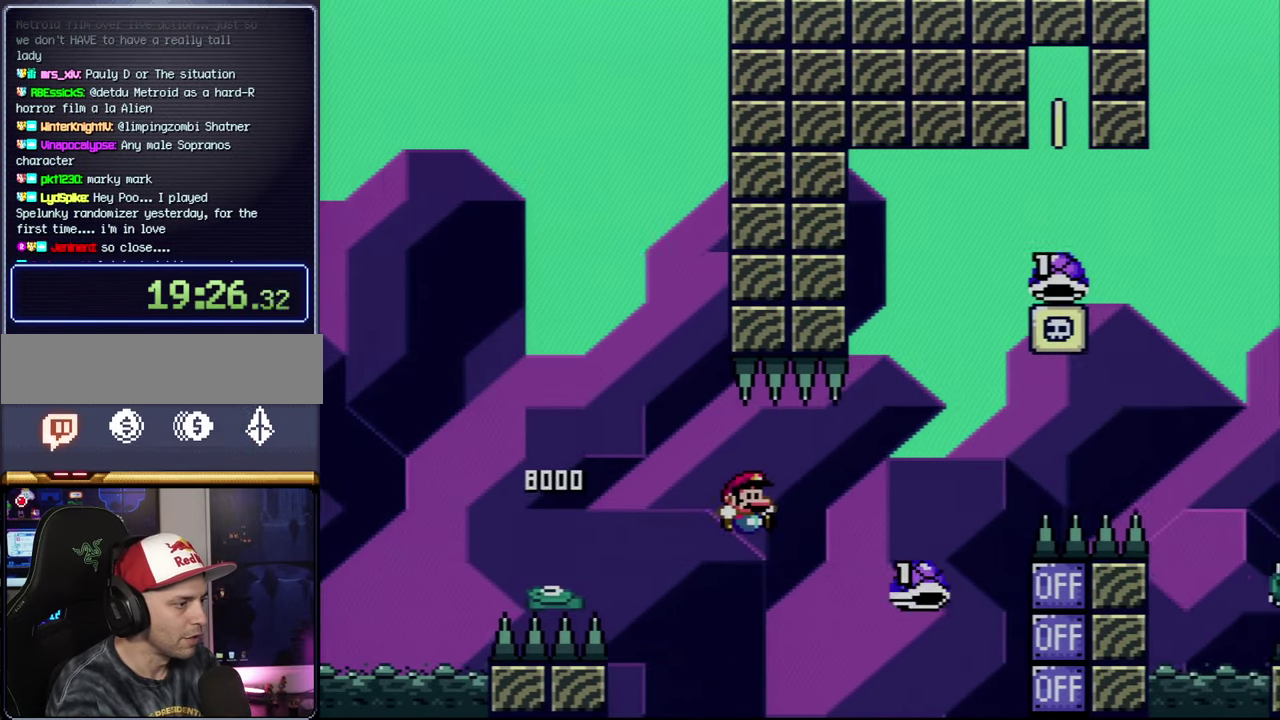
{"buttons": ["B", "Y", "DPAD_RIGHT"], "events": [[84, "Y", "down"], [150, "B", "down"], [150, "DPAD_RIGHT", "up"], [234, "DPAD_RIGHT", "down"]]}
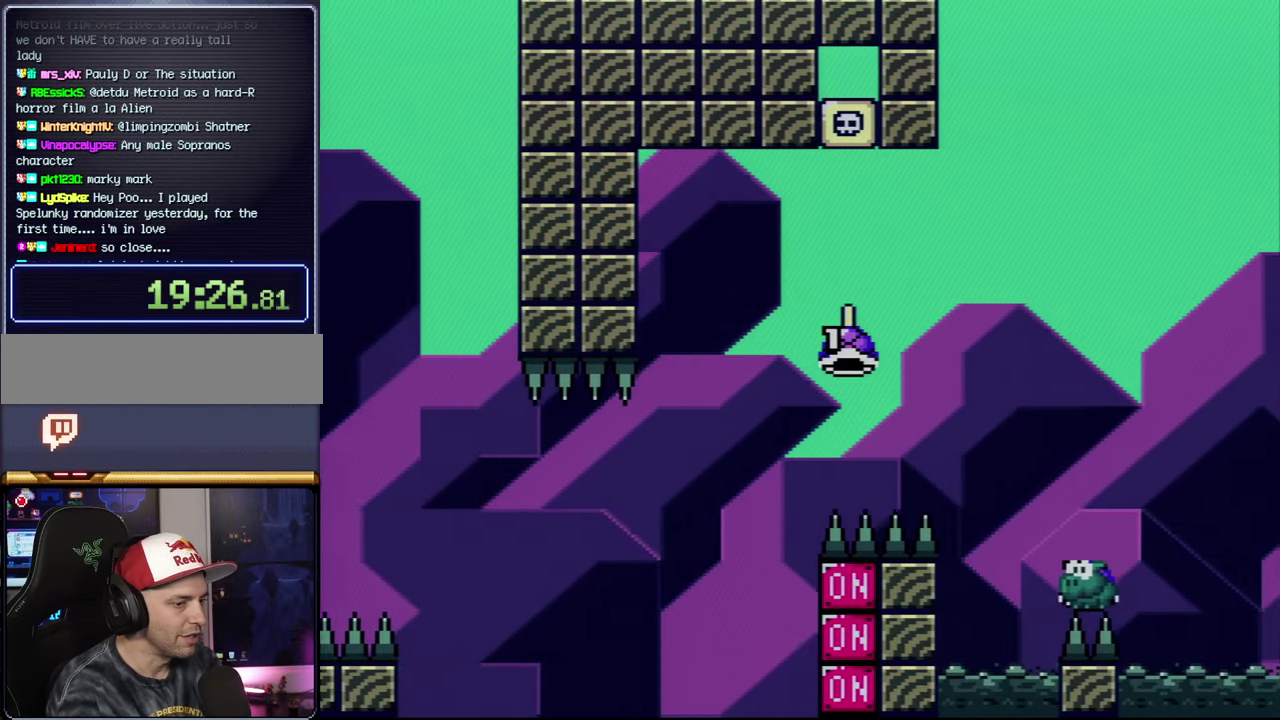
{"buttons": [], "events": [[200, "DPAD_RIGHT", "up"], [200, "Y", "up"], [234, "B", "up"]]}
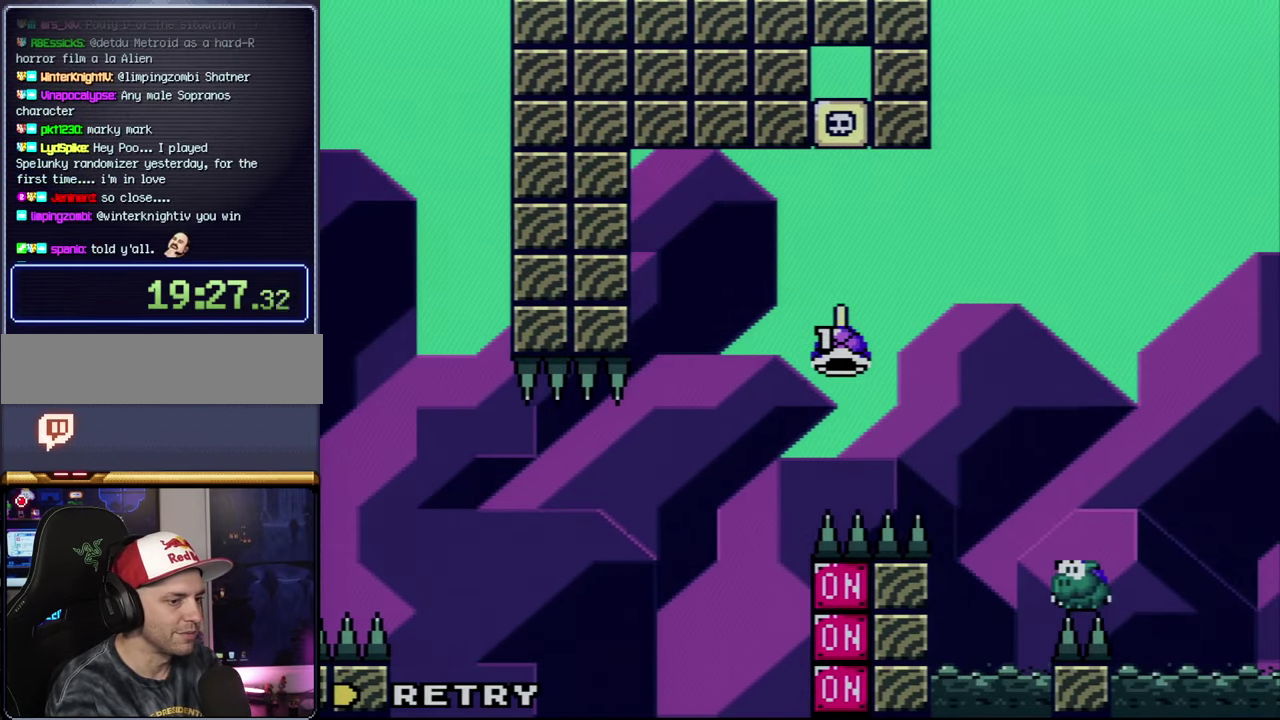
{"buttons": [], "events": []}
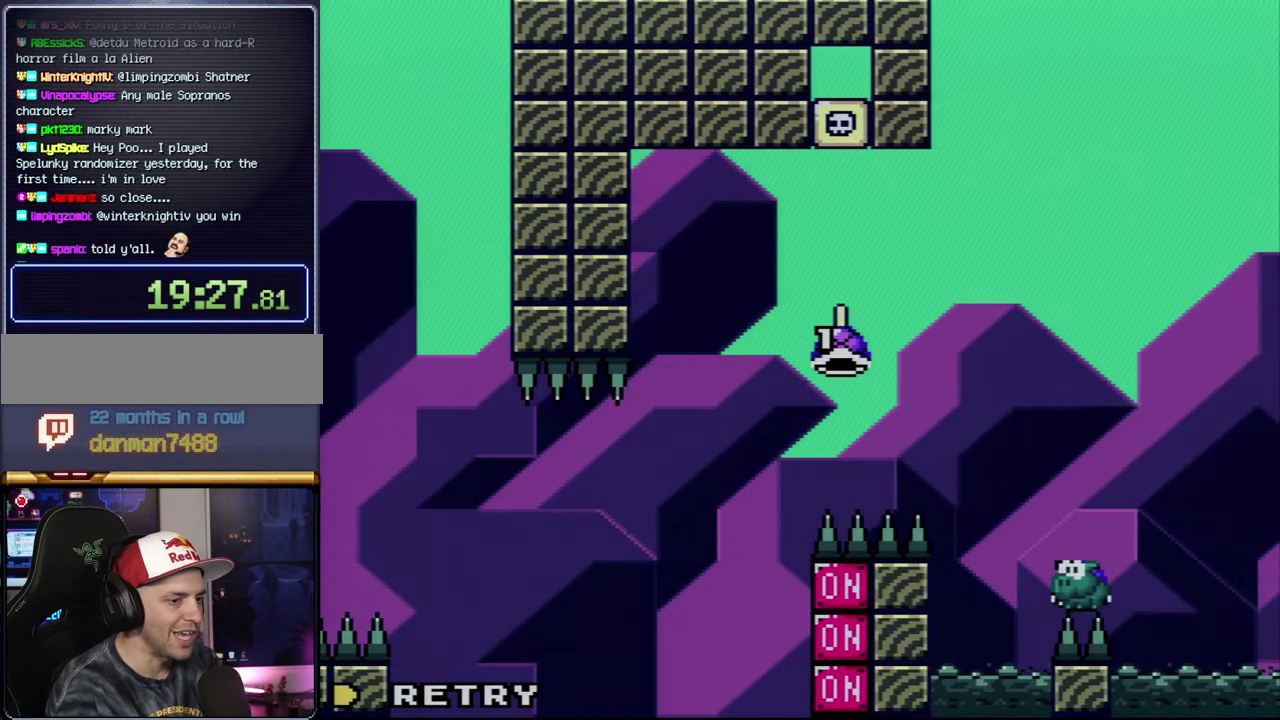
{"buttons": [], "events": []}
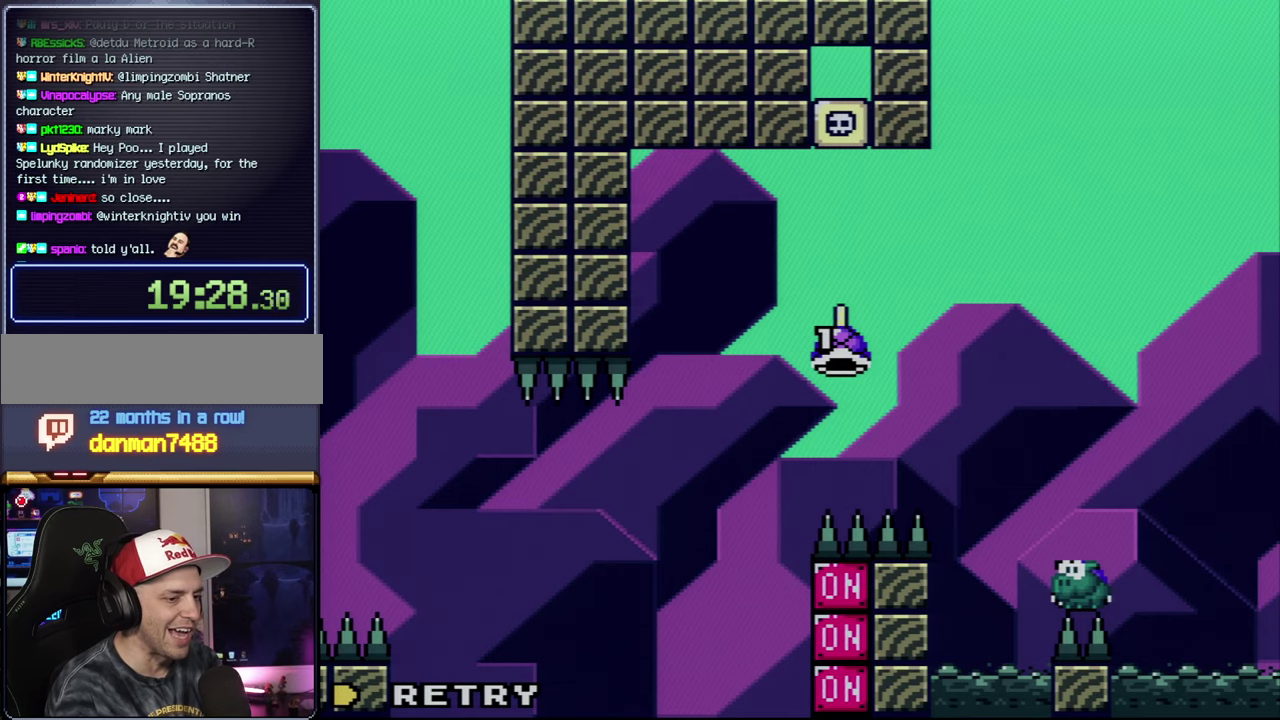
{"buttons": [], "events": []}
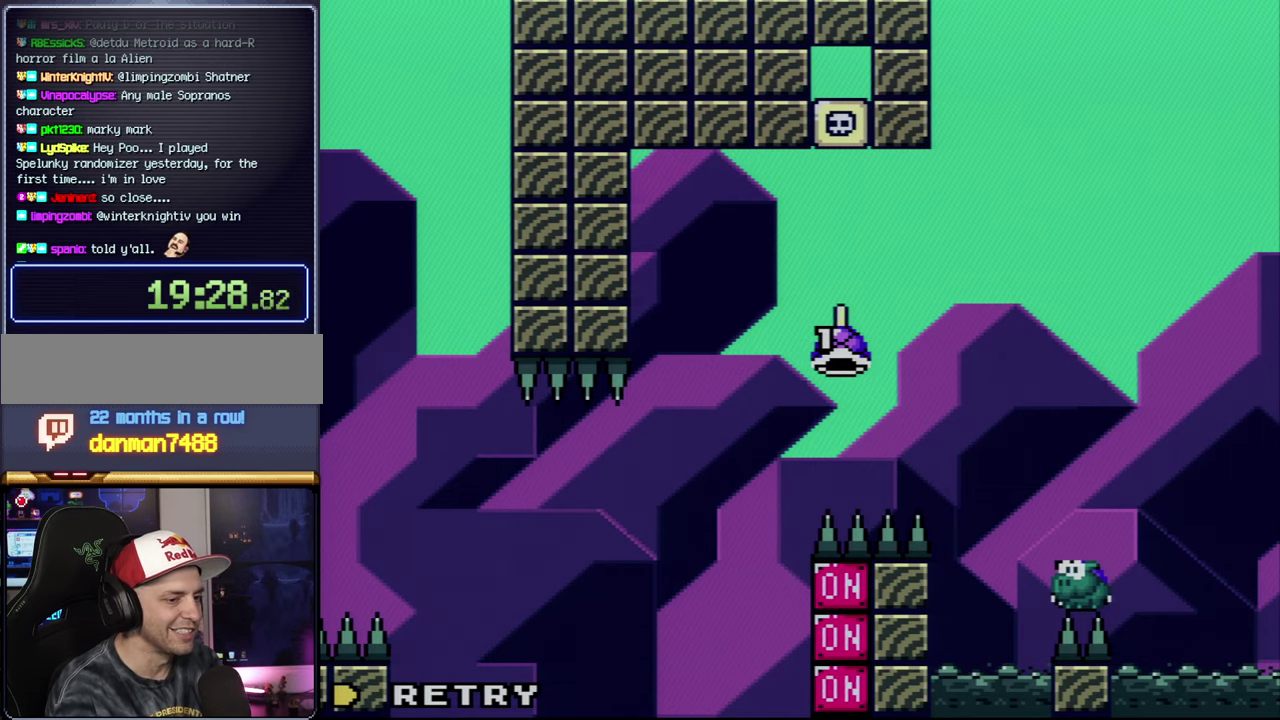
{"buttons": [], "events": [[266, "A", "down"], [433, "A", "up"]]}
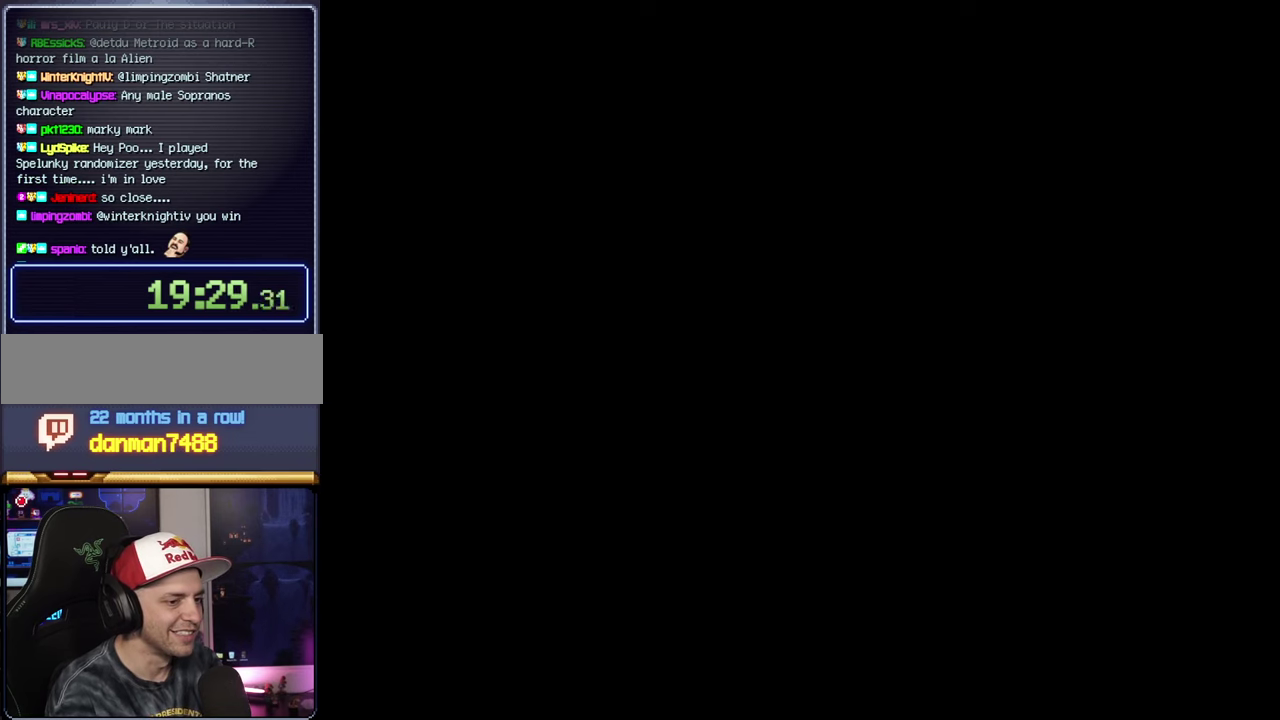
{"buttons": ["A"], "events": [[233, "A", "down"]]}
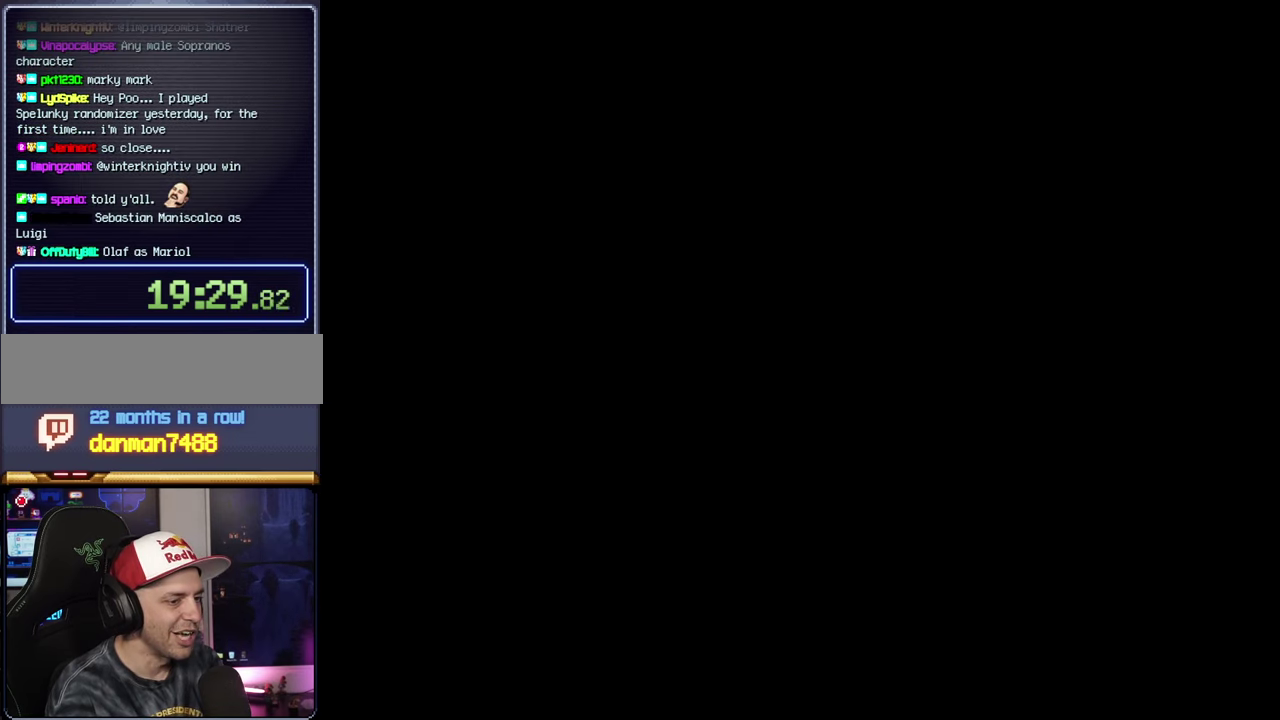
{"buttons": ["B", "Y", "DPAD_RIGHT"], "events": [[366, "A", "up"], [366, "B", "down"], [366, "Y", "down"], [400, "DPAD_RIGHT", "down"]]}
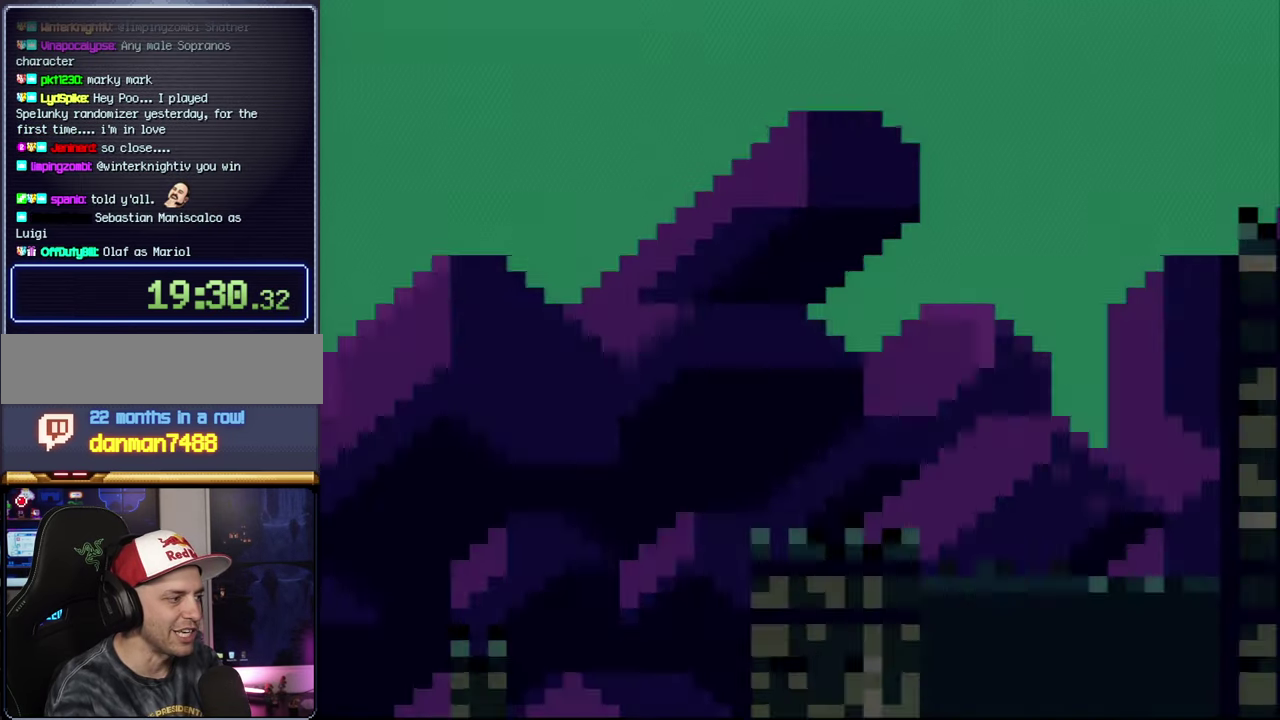
{"buttons": ["B", "Y", "DPAD_RIGHT"], "events": []}
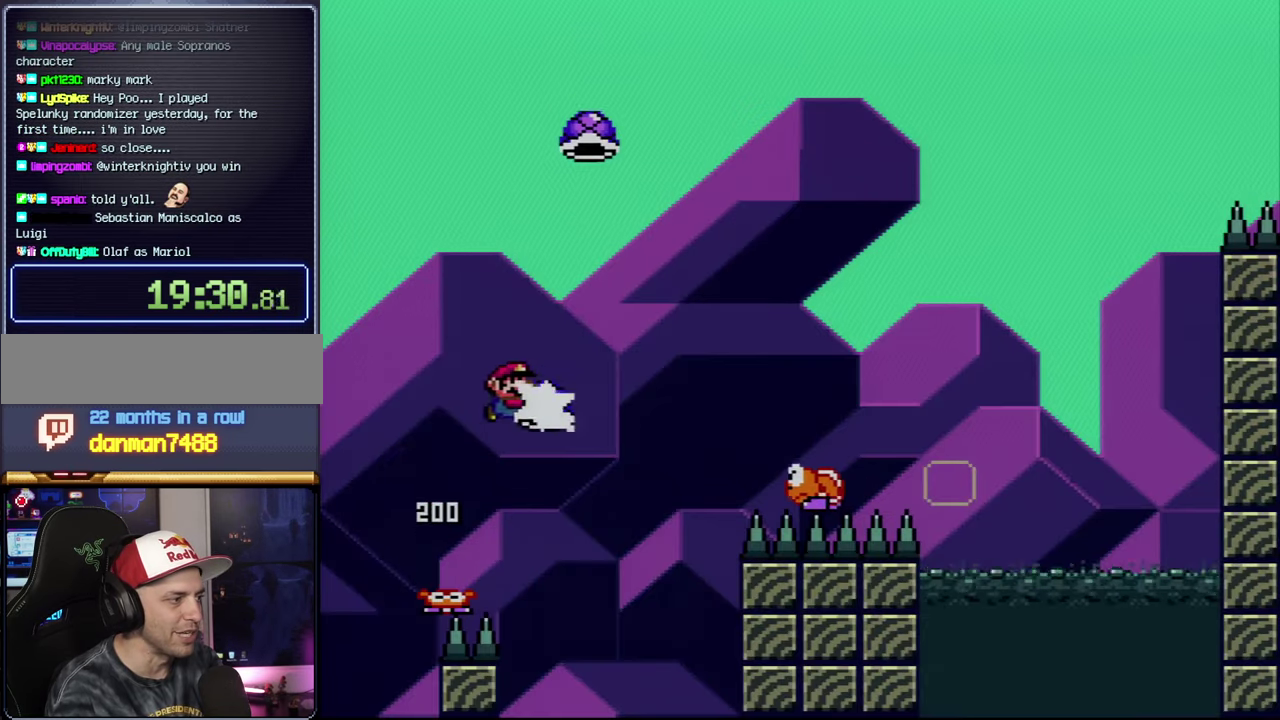
{"buttons": ["B", "Y", "DPAD_UP", "DPAD_RIGHT"], "events": [[50, "Y", "up"], [183, "Y", "down"], [216, "DPAD_UP", "down"], [333, "DPAD_RIGHT", "up"], [483, "DPAD_RIGHT", "down"]]}
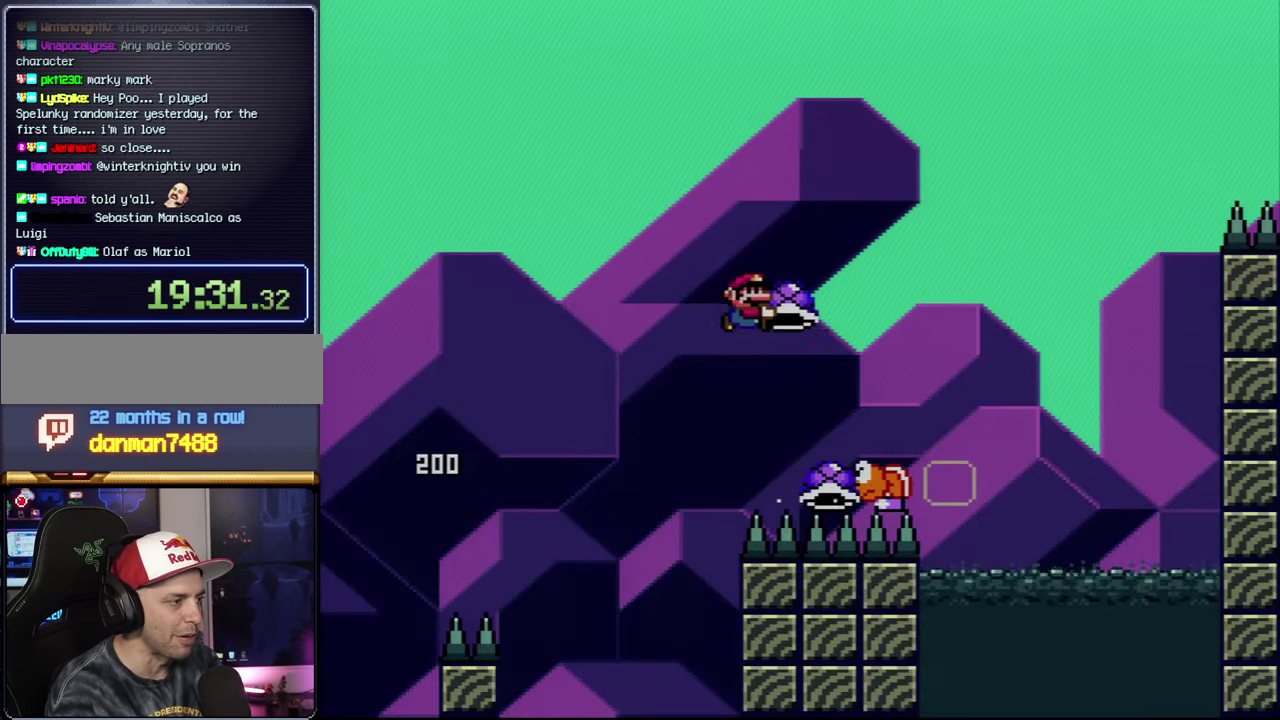
{"buttons": ["B", "Y", "DPAD_LEFT"], "events": [[116, "Y", "up"], [216, "Y", "down"], [333, "DPAD_RIGHT", "up"], [366, "DPAD_UP", "up"], [400, "DPAD_LEFT", "down"]]}
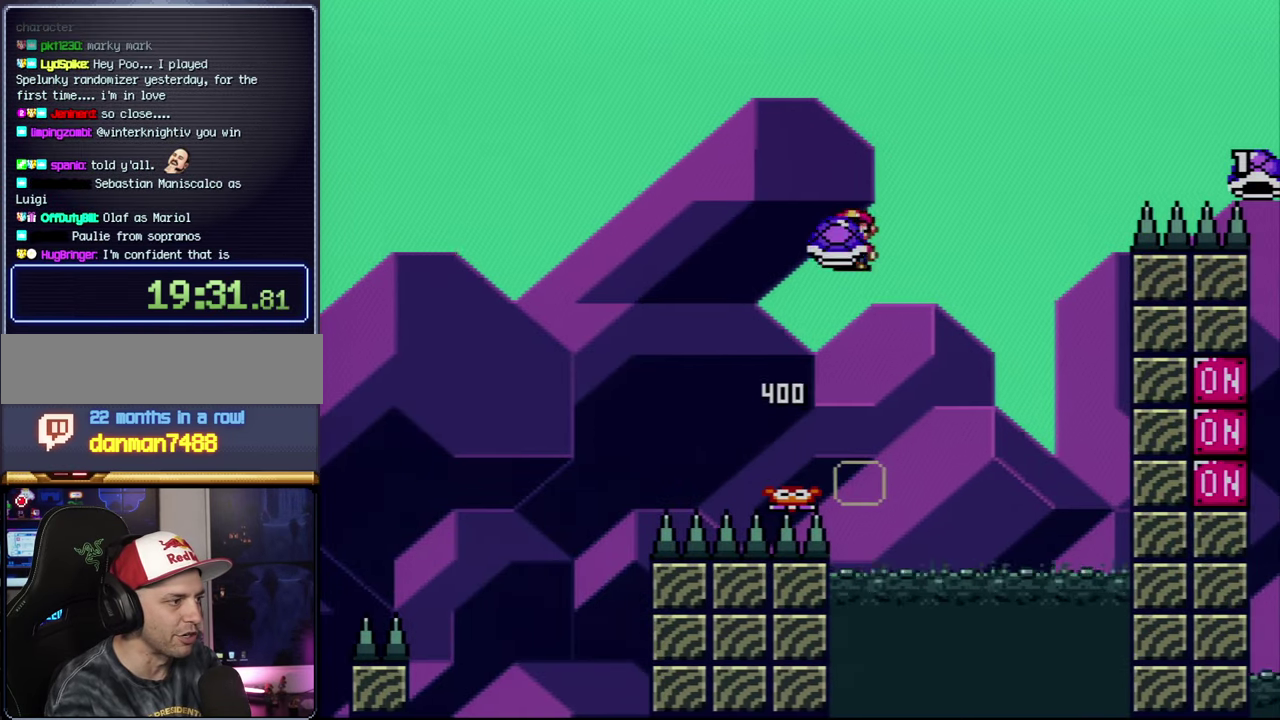
{"buttons": ["B", "Y"], "events": [[16, "DPAD_LEFT", "up"], [16, "DPAD_RIGHT", "down"], [200, "DPAD_RIGHT", "up"], [233, "Y", "up"], [400, "Y", "down"]]}
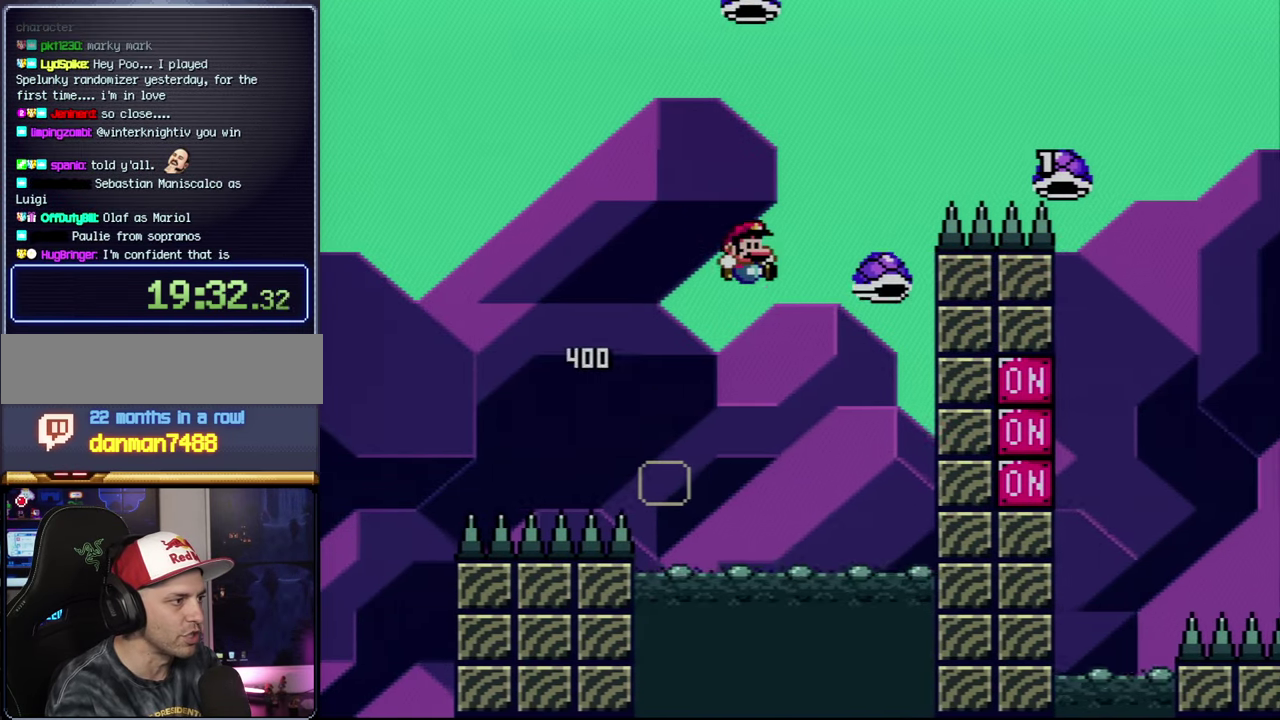
{"buttons": ["B", "Y", "DPAD_UP", "DPAD_RIGHT"], "events": [[183, "DPAD_RIGHT", "down"], [200, "DPAD_UP", "down"]]}
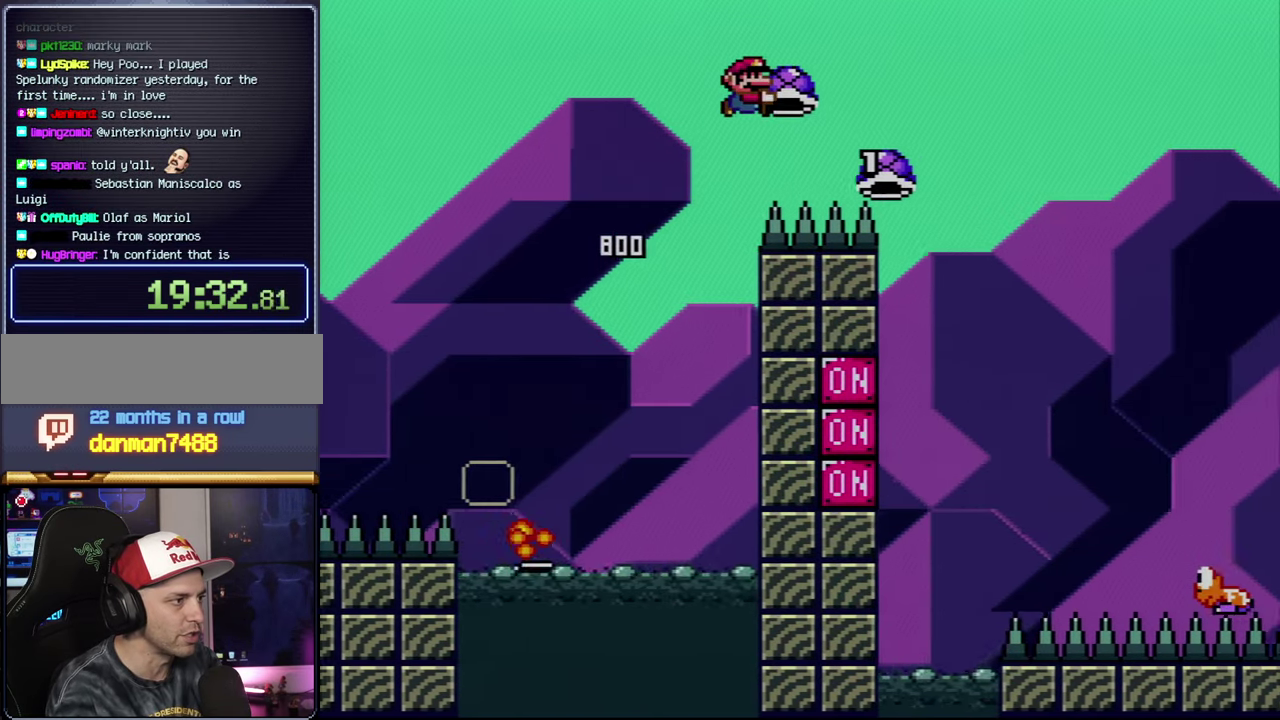
{"buttons": ["B", "Y", "DPAD_UP", "DPAD_RIGHT"], "events": [[83, "Y", "up"], [183, "Y", "down"]]}
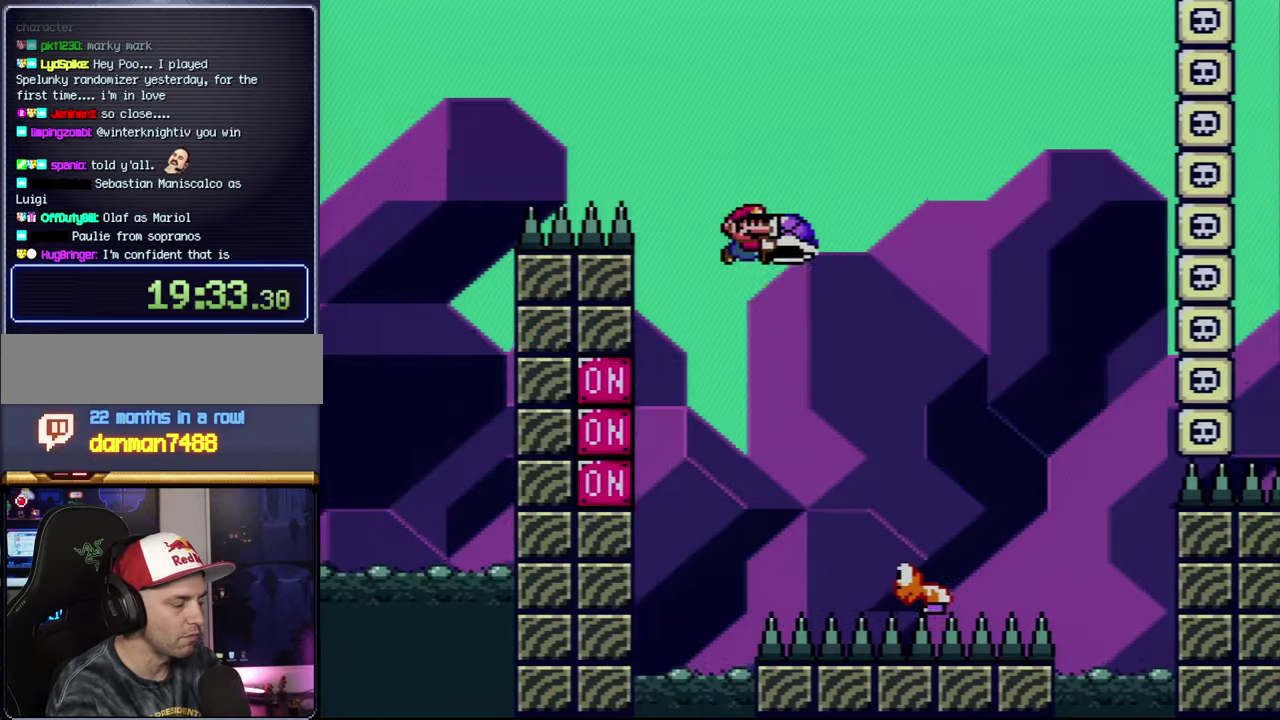
{"buttons": ["B", "Y"], "events": [[200, "DPAD_UP", "up"], [233, "DPAD_RIGHT", "up"], [267, "DPAD_LEFT", "down"], [433, "DPAD_LEFT", "up"]]}
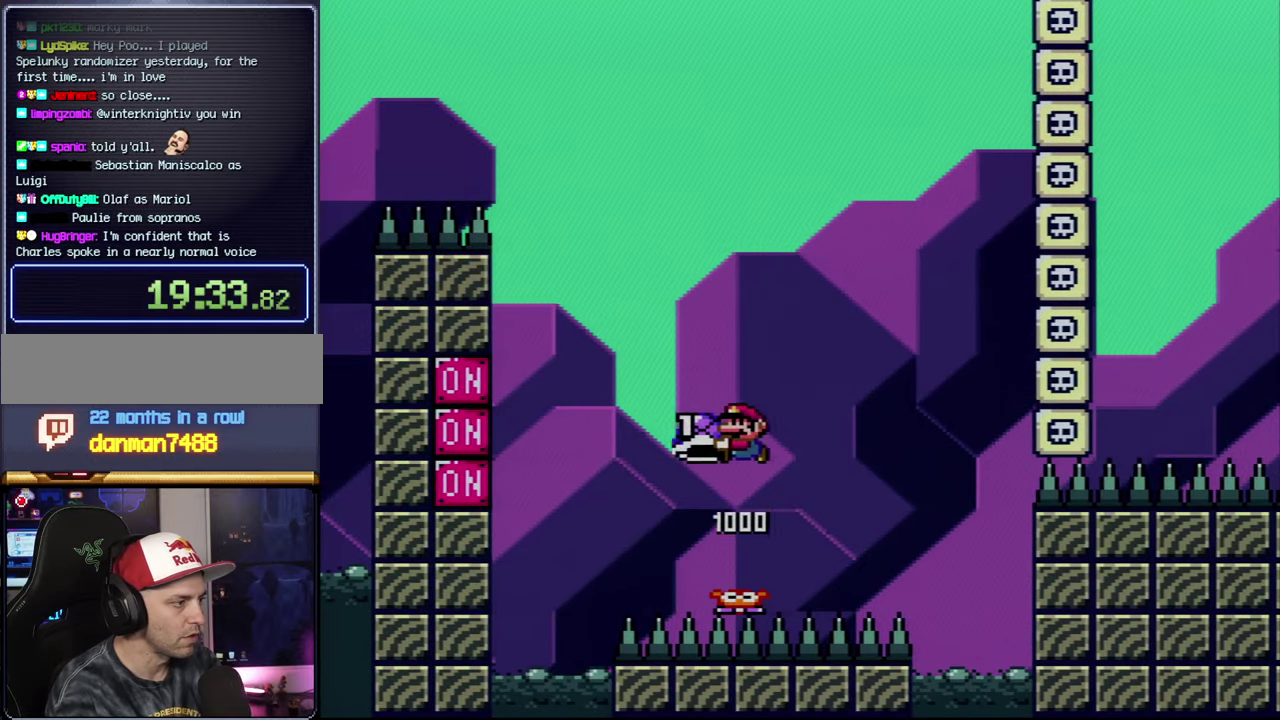
{"buttons": ["B", "Y", "DPAD_RIGHT"], "events": [[217, "Y", "up"], [333, "Y", "down"], [483, "DPAD_RIGHT", "down"]]}
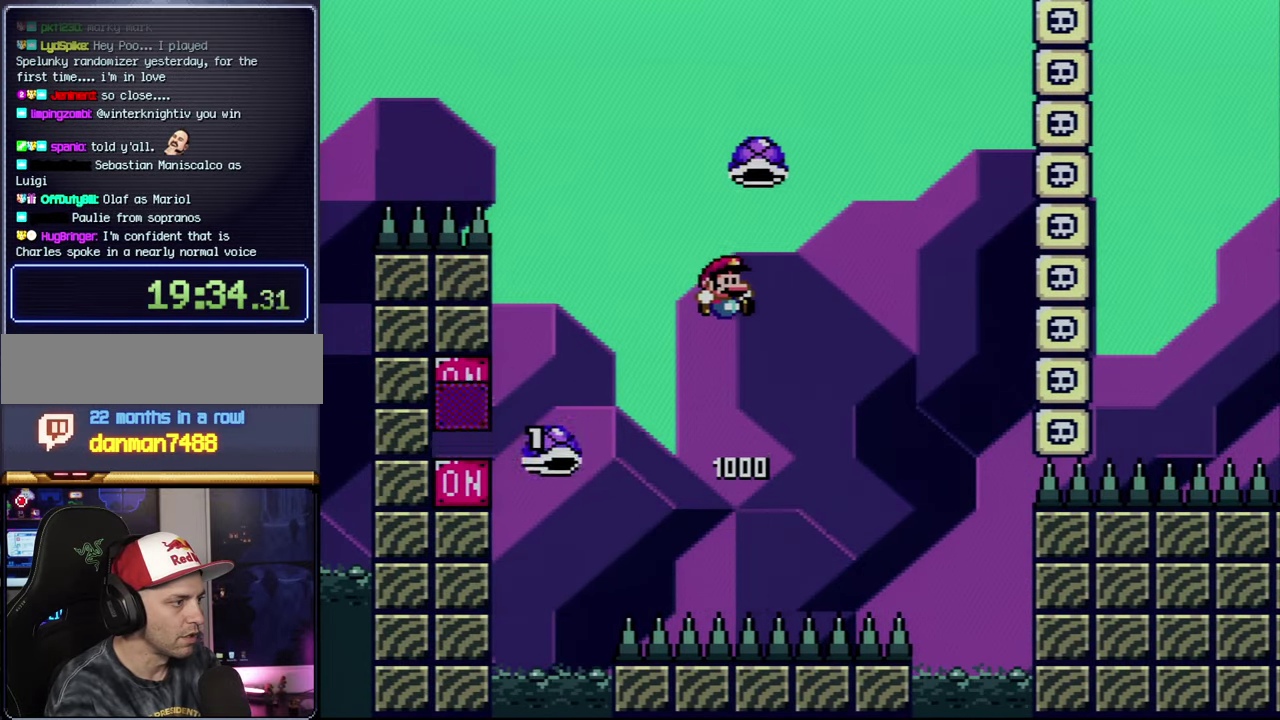
{"buttons": ["B", "Y", "DPAD_RIGHT"], "events": []}
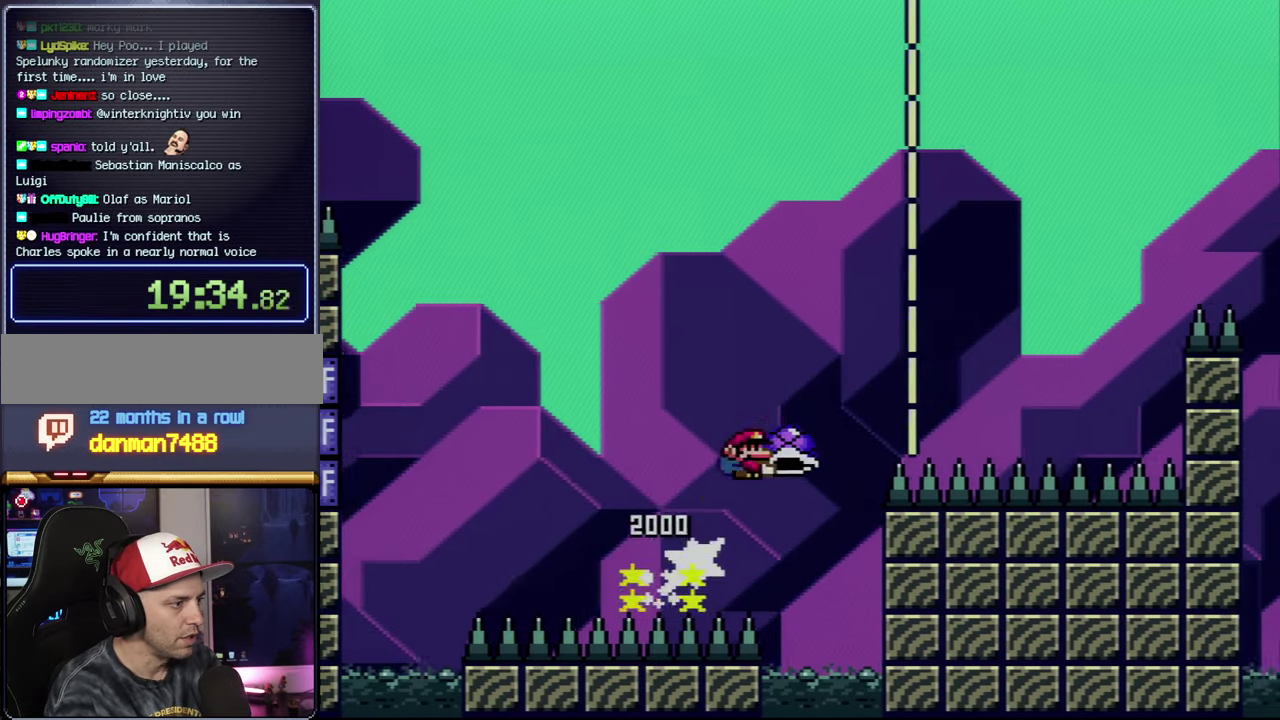
{"buttons": ["B", "Y", "DPAD_RIGHT"], "events": [[150, "Y", "up"], [233, "Y", "down"], [267, "B", "up"], [433, "B", "down"]]}
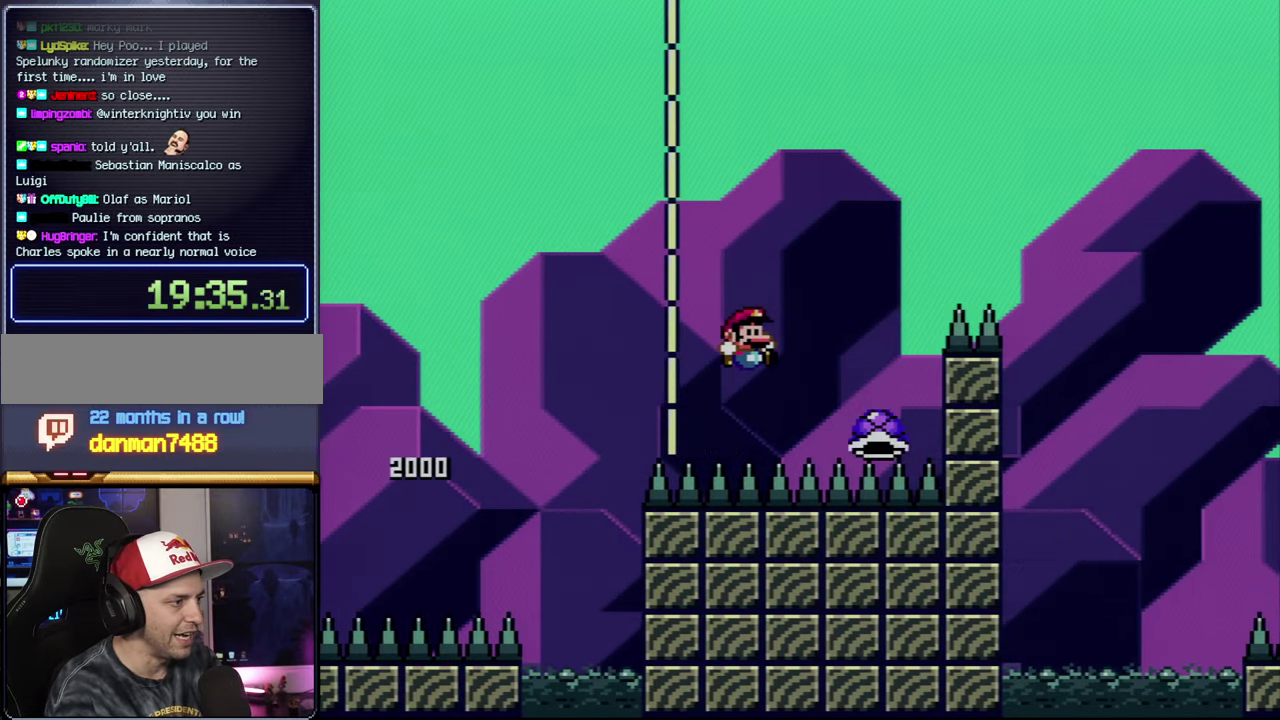
{"buttons": ["B", "Y", "DPAD_RIGHT"], "events": []}
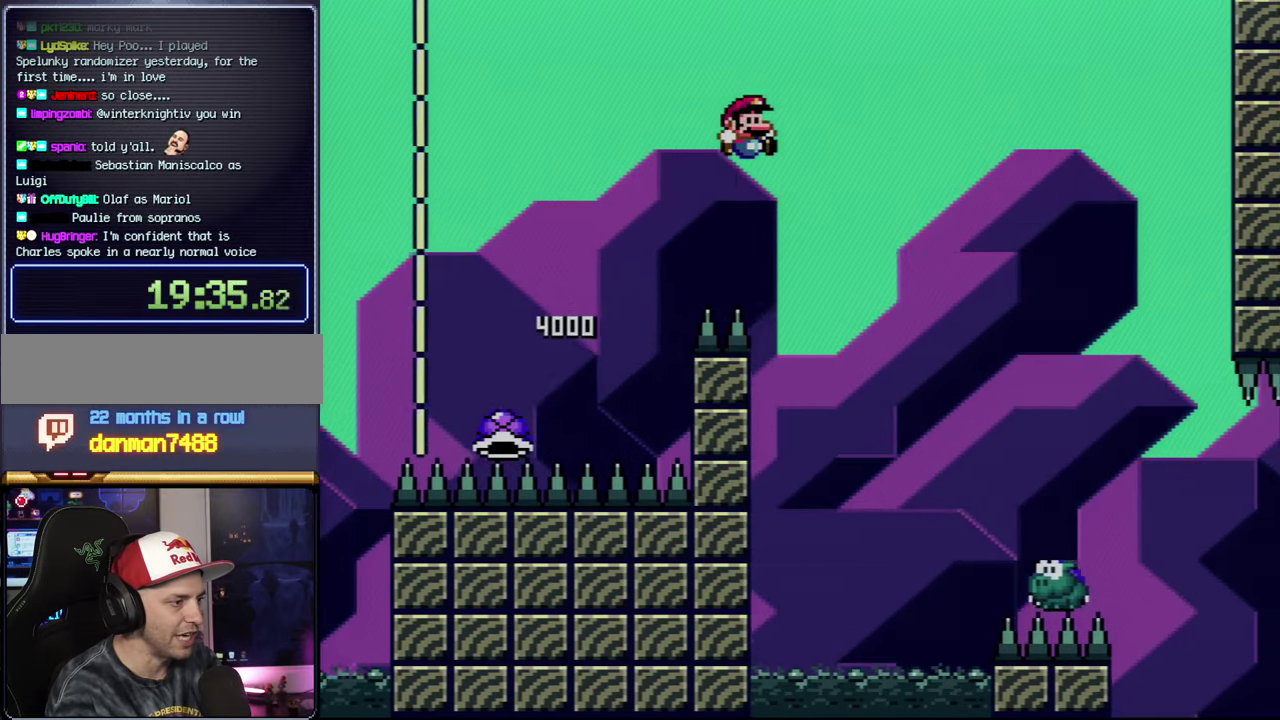
{"buttons": ["Y", "DPAD_RIGHT"], "events": [[50, "B", "up"]]}
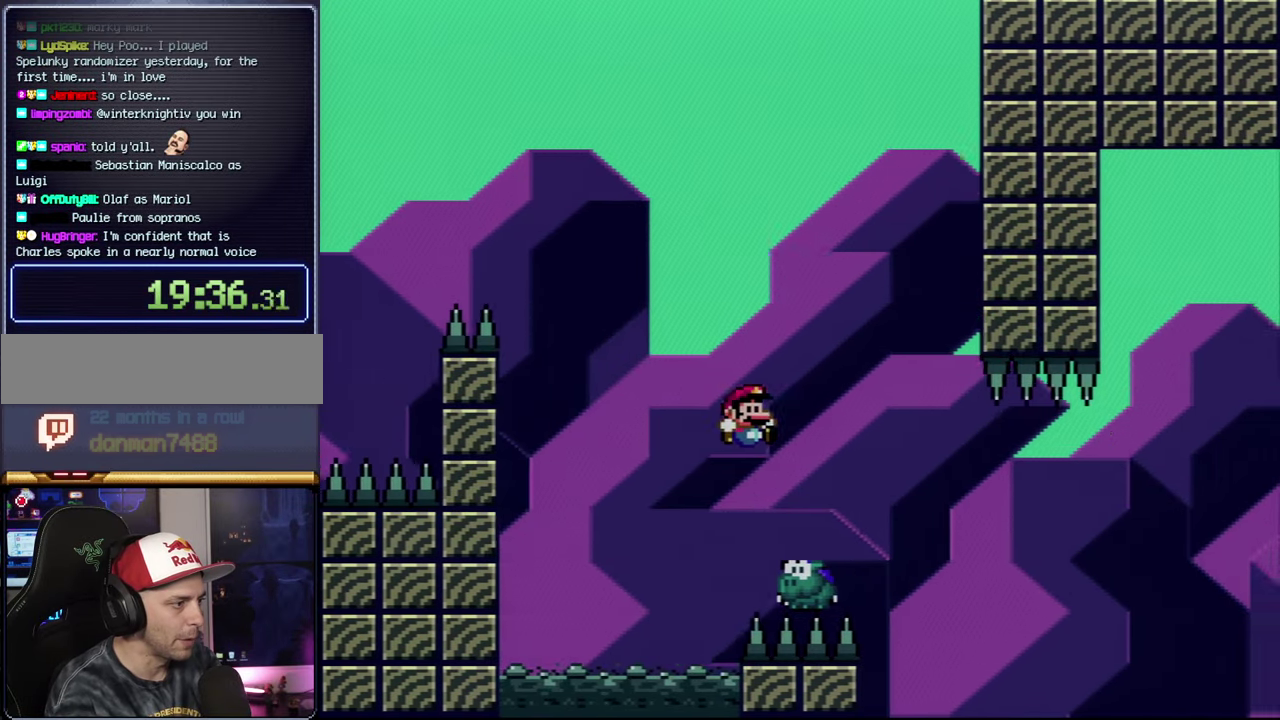
{"buttons": ["B", "DPAD_RIGHT"], "events": [[200, "B", "down"], [433, "Y", "up"]]}
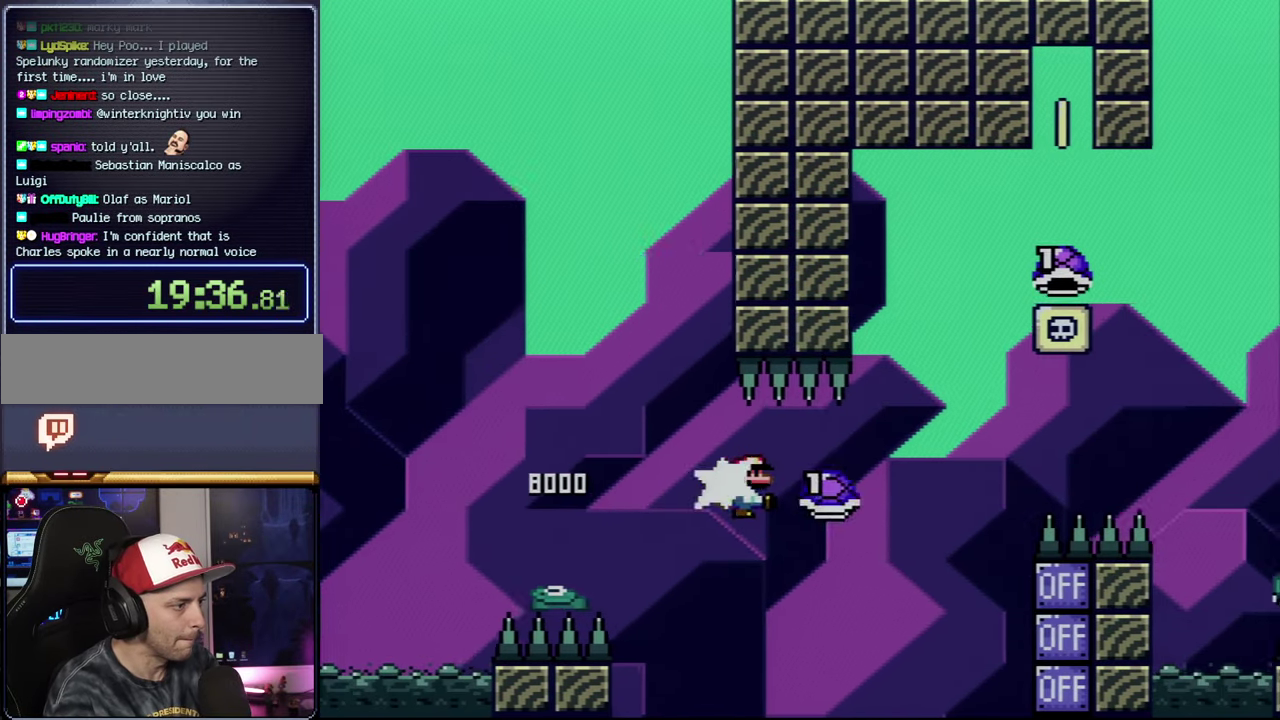
{"buttons": ["B", "Y", "DPAD_UP", "DPAD_RIGHT"], "events": [[50, "Y", "down"], [400, "DPAD_UP", "down"]]}
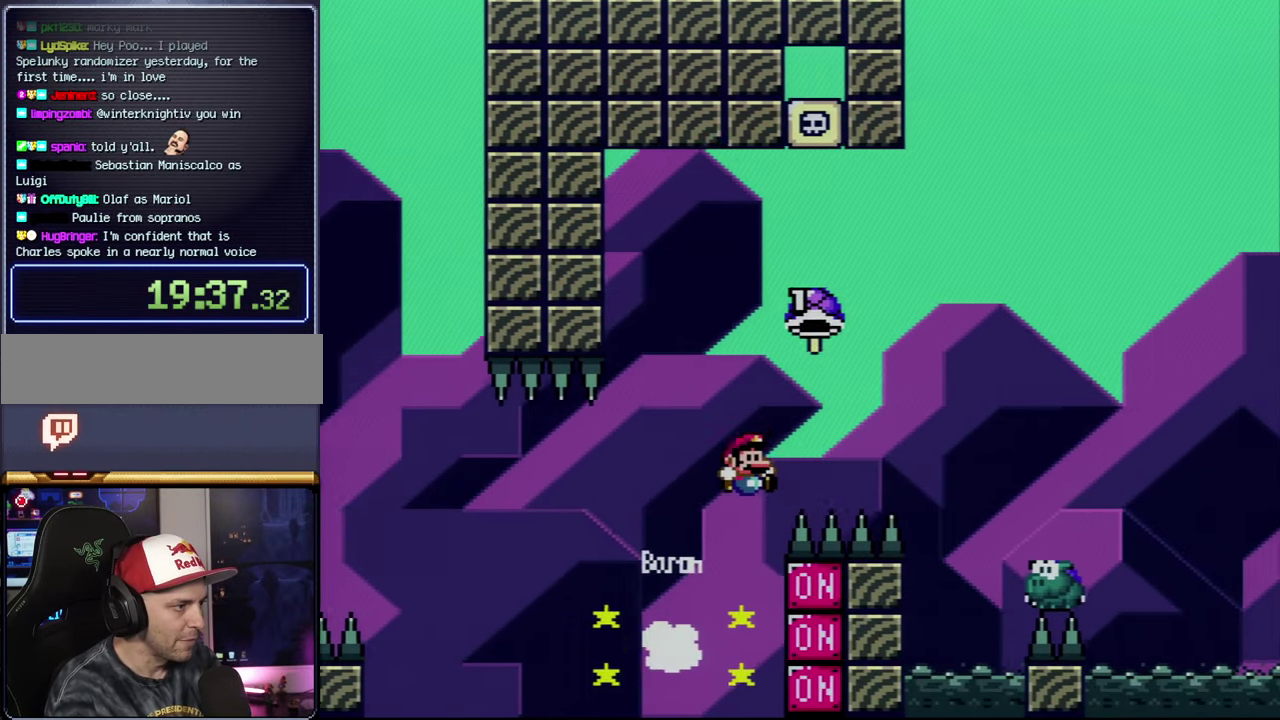
{"buttons": ["B", "Y", "DPAD_UP", "DPAD_RIGHT"], "events": [[333, "Y", "up"], [467, "Y", "down"]]}
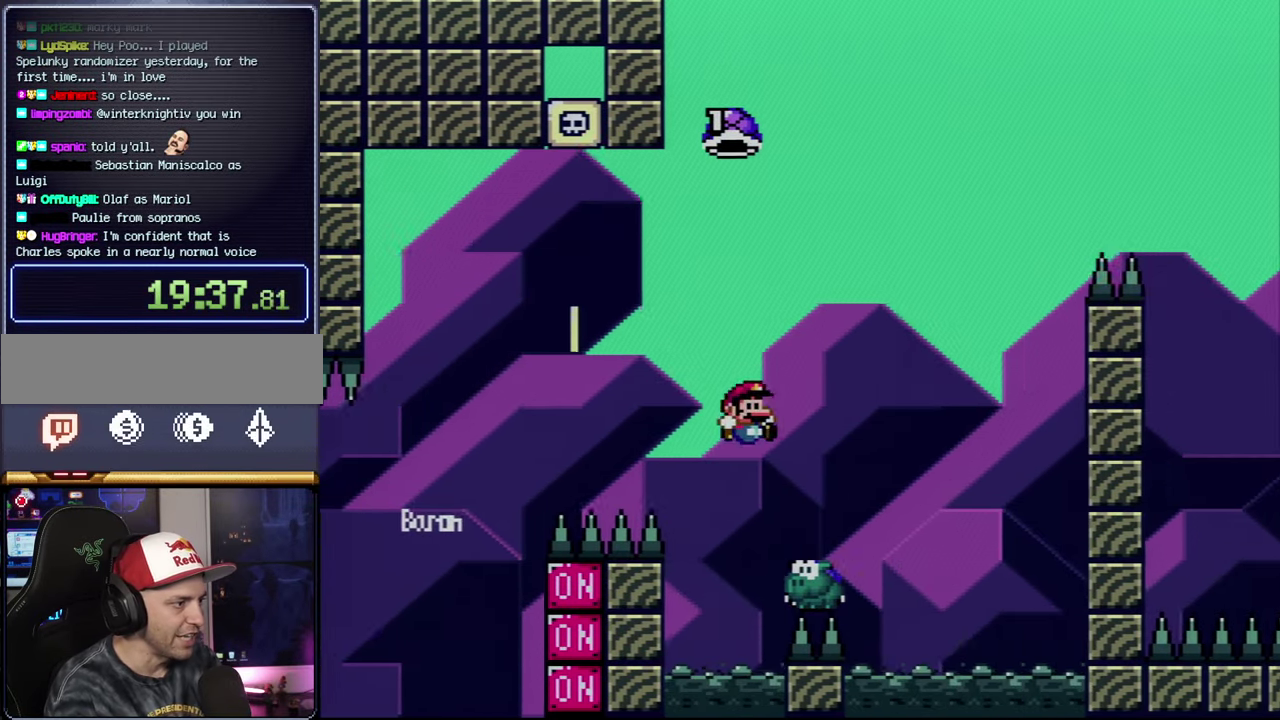
{"buttons": ["B", "Y", "DPAD_RIGHT"], "events": [[50, "DPAD_UP", "up"], [83, "DPAD_RIGHT", "up"], [117, "DPAD_LEFT", "down"], [333, "DPAD_LEFT", "up"], [367, "DPAD_RIGHT", "down"]]}
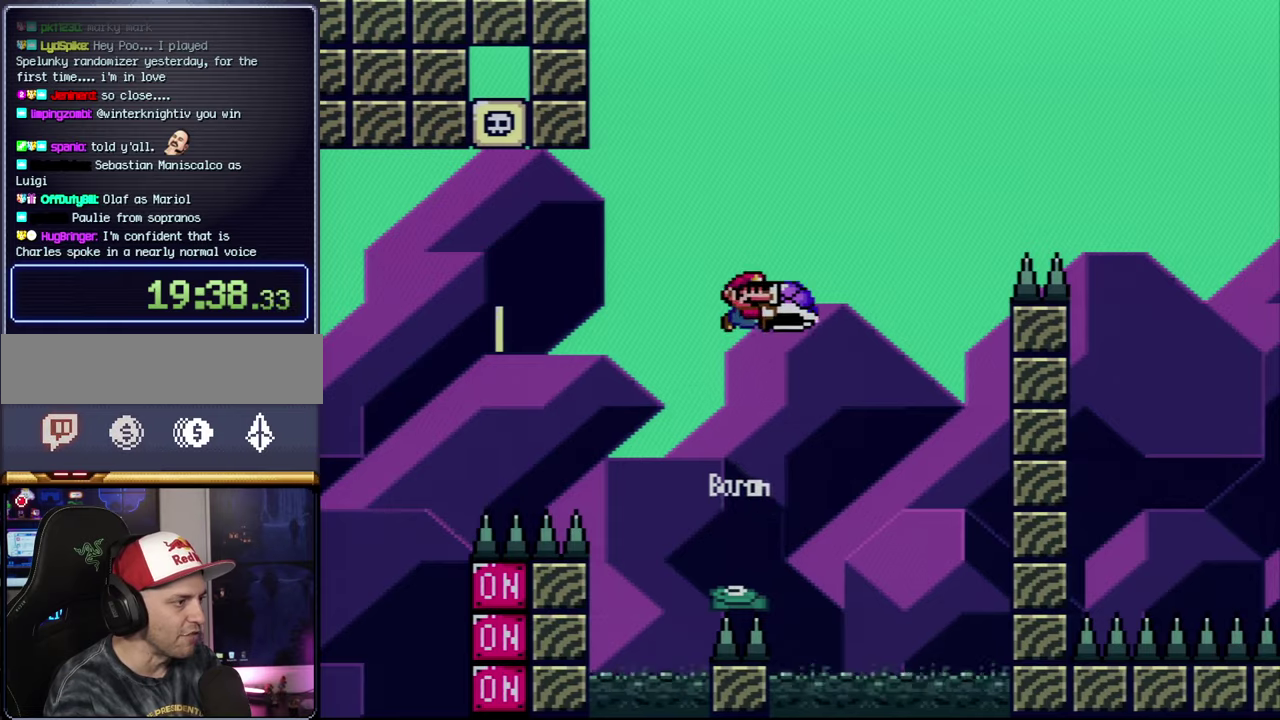
{"buttons": ["B", "Y", "DPAD_RIGHT"], "events": [[17, "DPAD_RIGHT", "up"], [150, "DPAD_RIGHT", "down"], [150, "Y", "up"], [200, "DPAD_RIGHT", "up"], [300, "Y", "down"], [484, "DPAD_RIGHT", "down"]]}
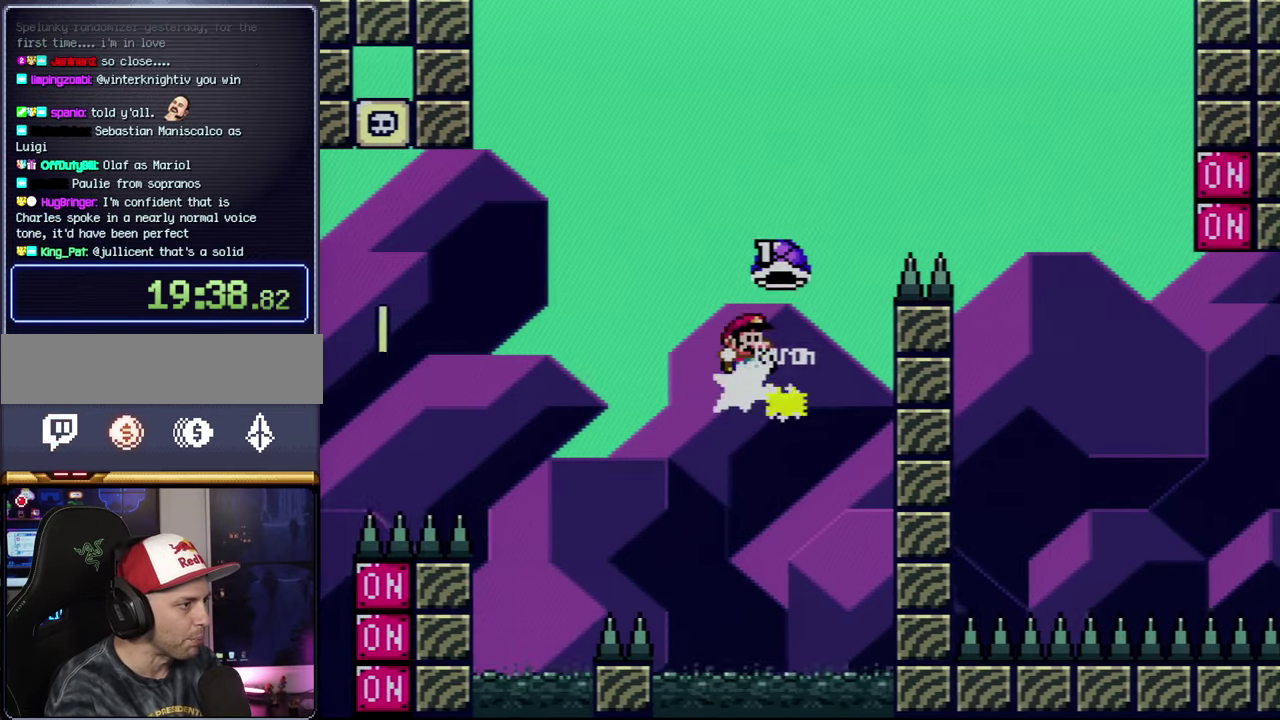
{"buttons": ["B", "DPAD_RIGHT"], "events": [[117, "DPAD_UP", "down"], [250, "DPAD_UP", "up"], [400, "Y", "up"]]}
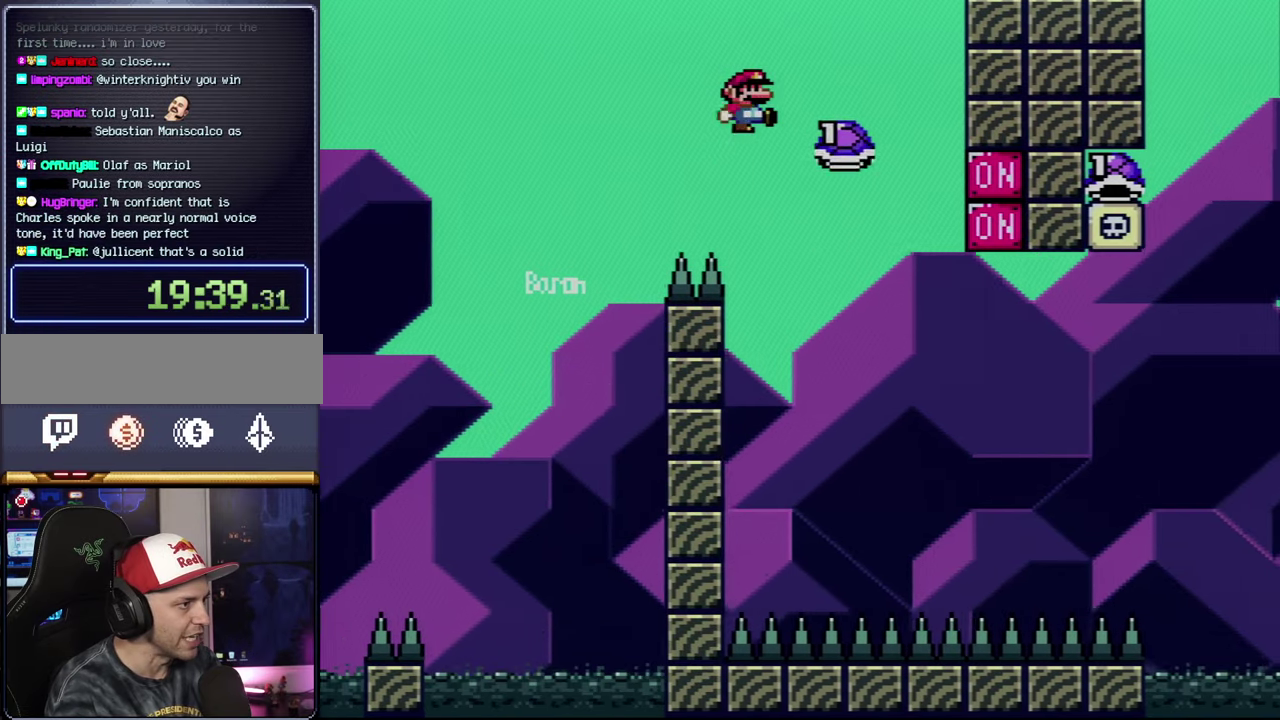
{"buttons": ["B", "Y", "DPAD_RIGHT"], "events": [[50, "Y", "down"], [334, "DPAD_LEFT", "down"], [334, "DPAD_RIGHT", "up"], [400, "DPAD_LEFT", "up"], [400, "DPAD_RIGHT", "down"]]}